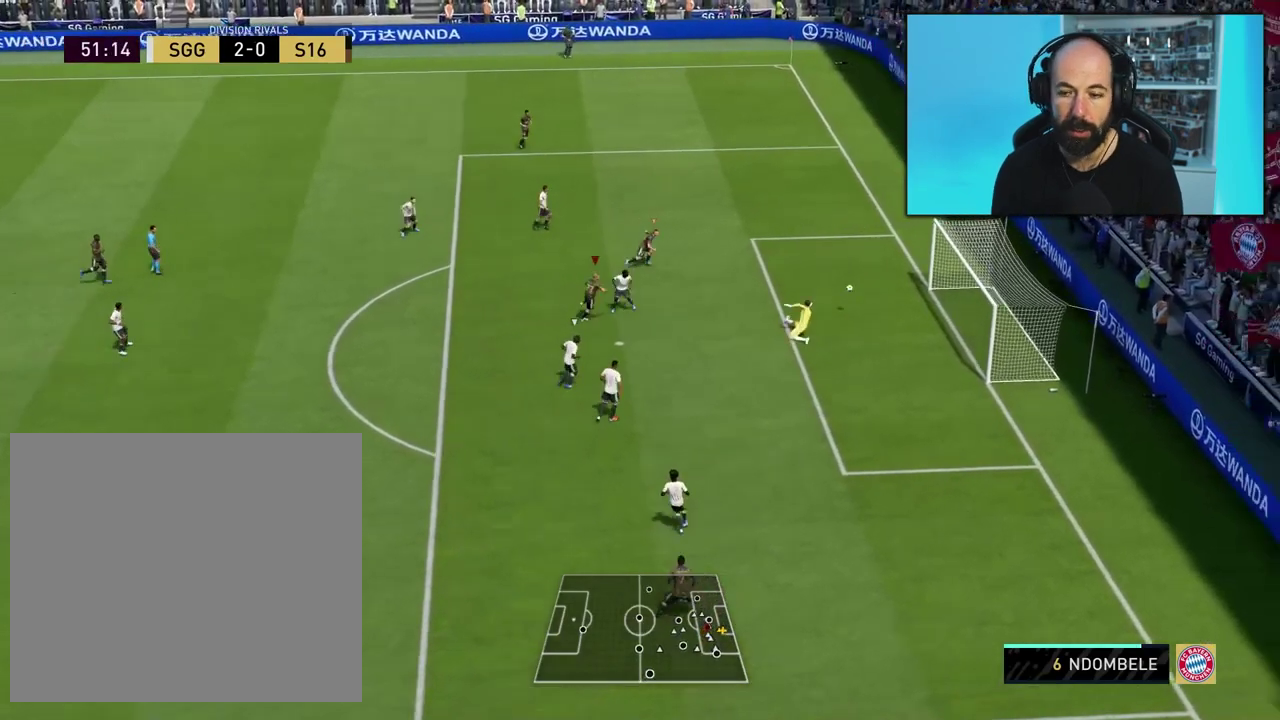
Gameplay with a controller (PlayStation layout); each line is a JSON object with the inputs held at the frame after it (dt_ms = milliseconds from this image to that frame). "events" lists button and stick changes between this image and that frame as [ms after this image, input, new state], when the widget could be followed in between. Not read: L3 R3 left_stick.
{"dt_ms": 501, "buttons": ["R1"], "right_stick": "center", "events": [[418, "R1", "down"]]}
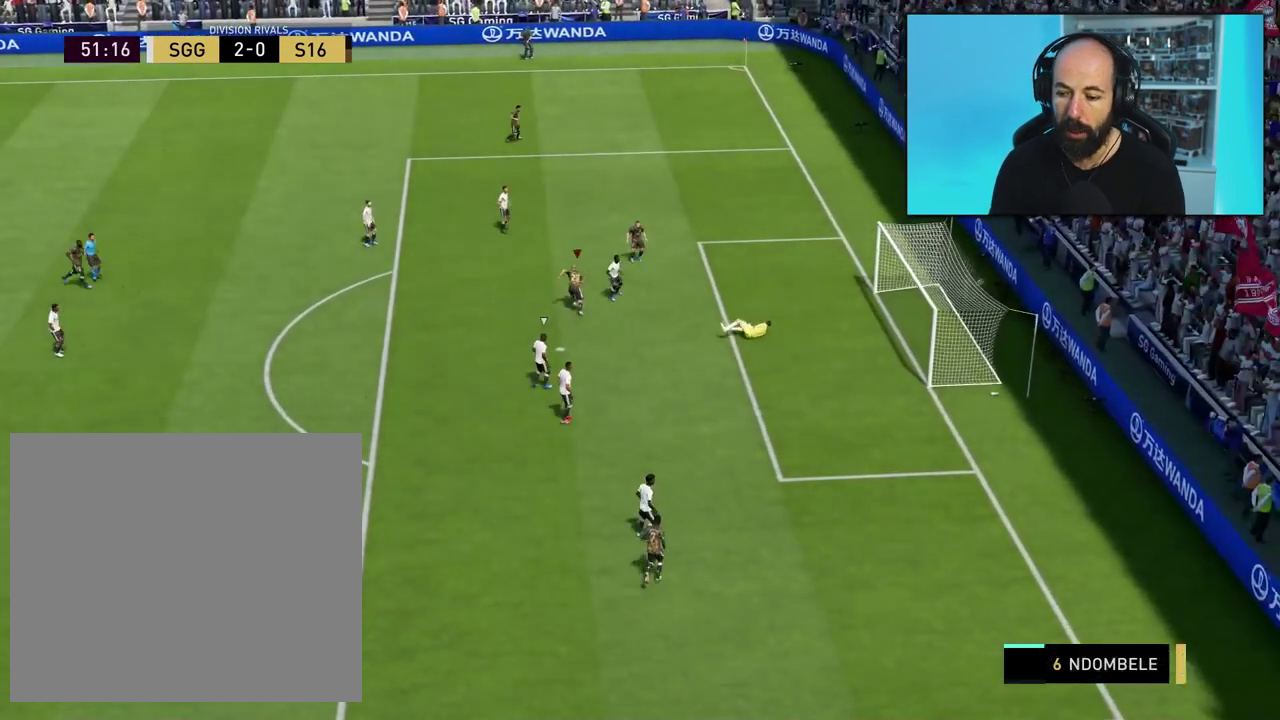
{"dt_ms": 500, "buttons": [], "right_stick": "center", "events": [[100, "R1", "up"]]}
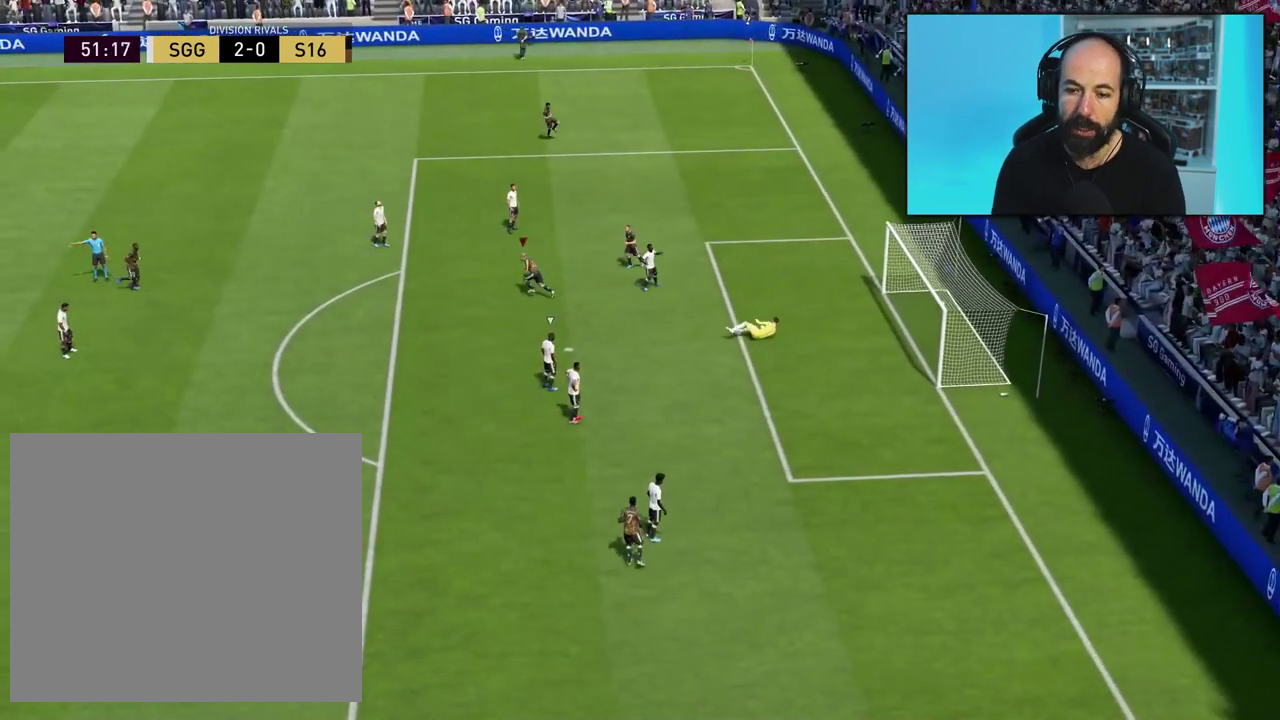
{"dt_ms": 501, "buttons": [], "right_stick": "center", "events": [[50, "R2", "down"], [334, "R2", "up"]]}
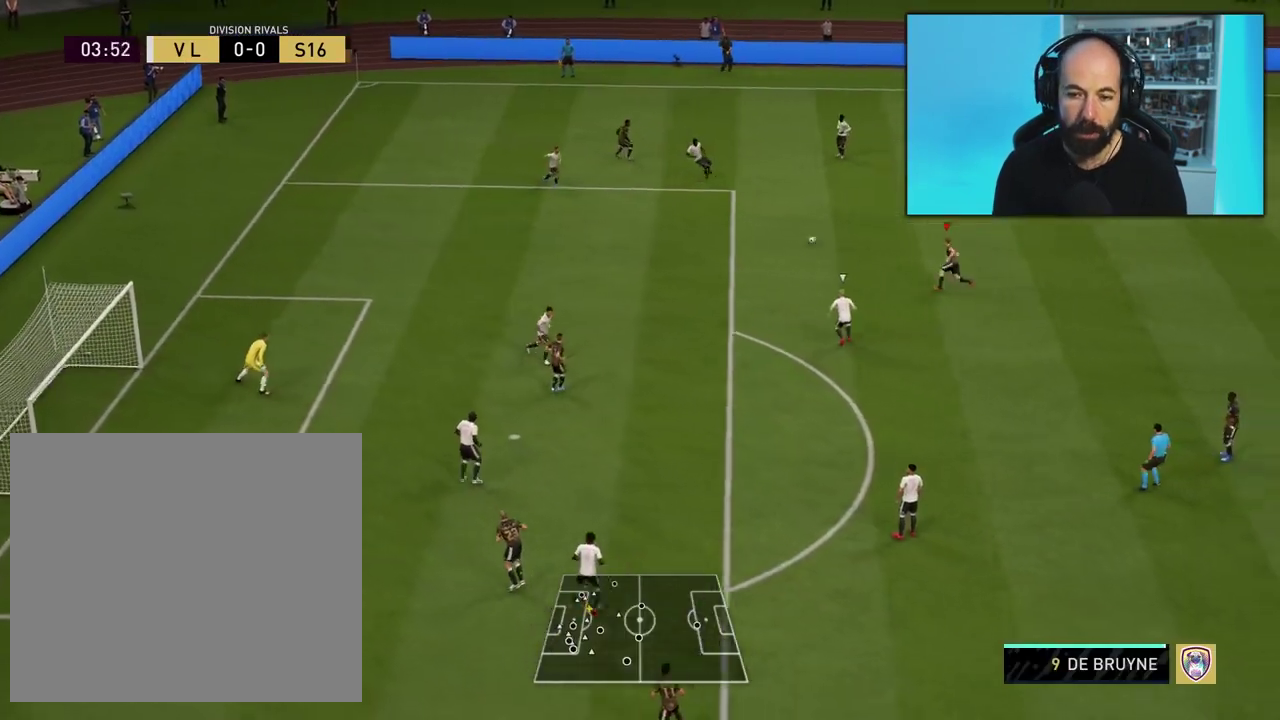
{"dt_ms": 400, "buttons": [], "right_stick": "center", "events": []}
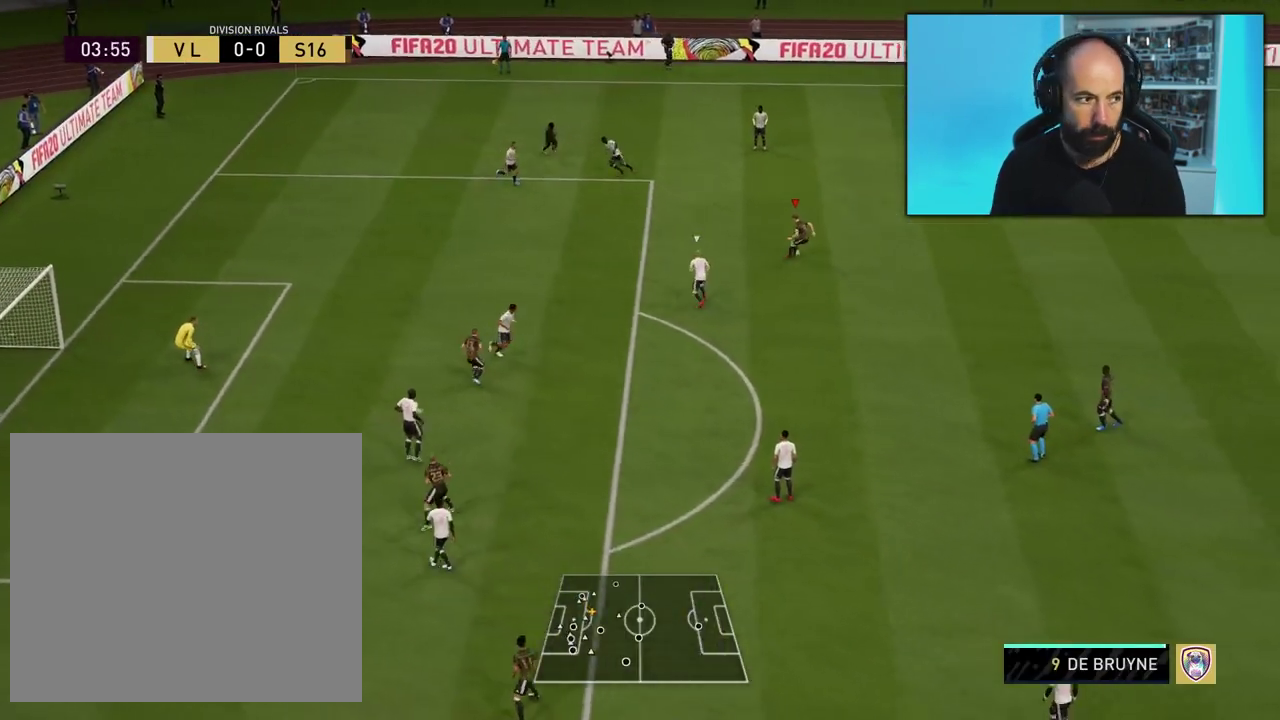
{"dt_ms": 501, "buttons": [], "right_stick": "center", "events": []}
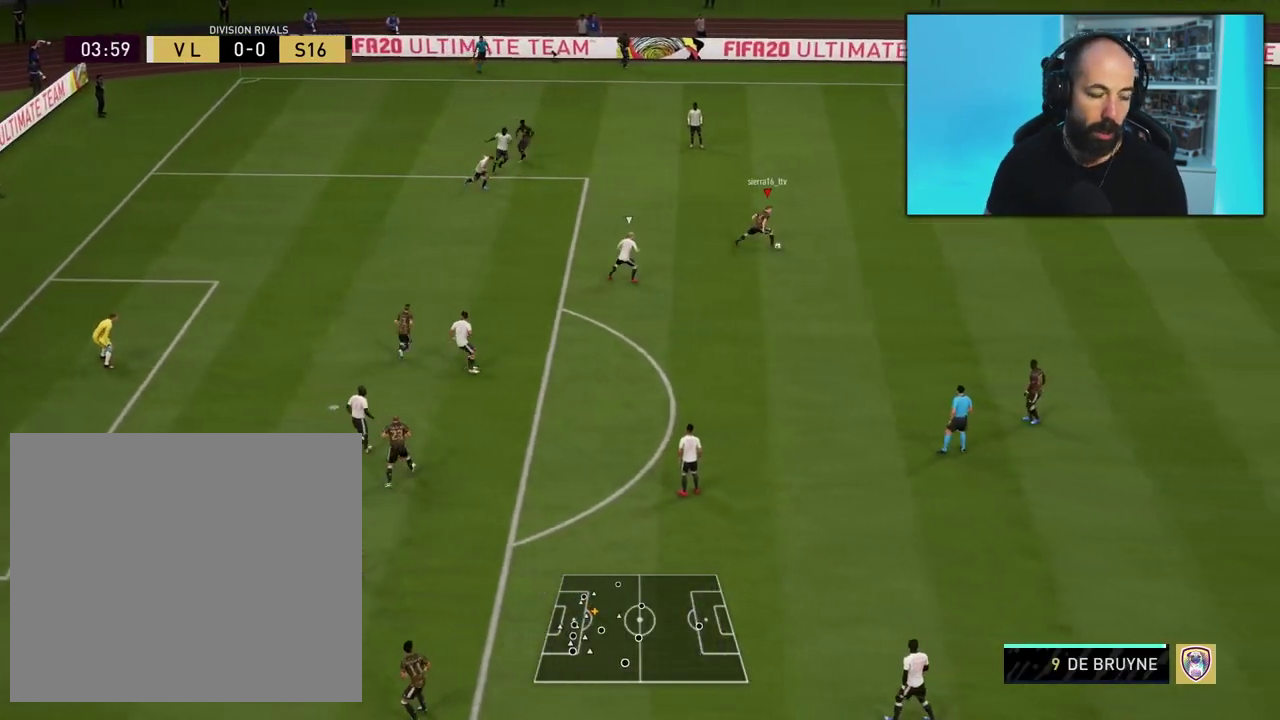
{"dt_ms": 500, "buttons": [], "right_stick": "center", "events": []}
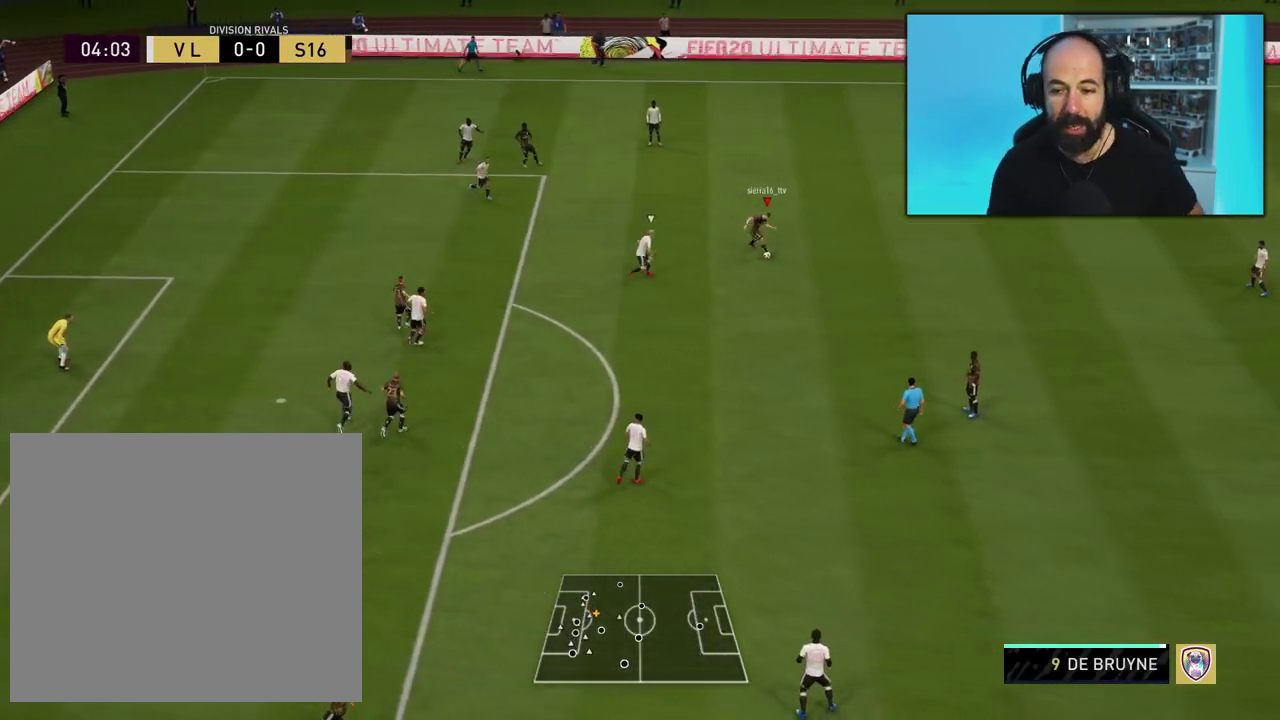
{"dt_ms": 501, "buttons": [], "right_stick": "center", "events": []}
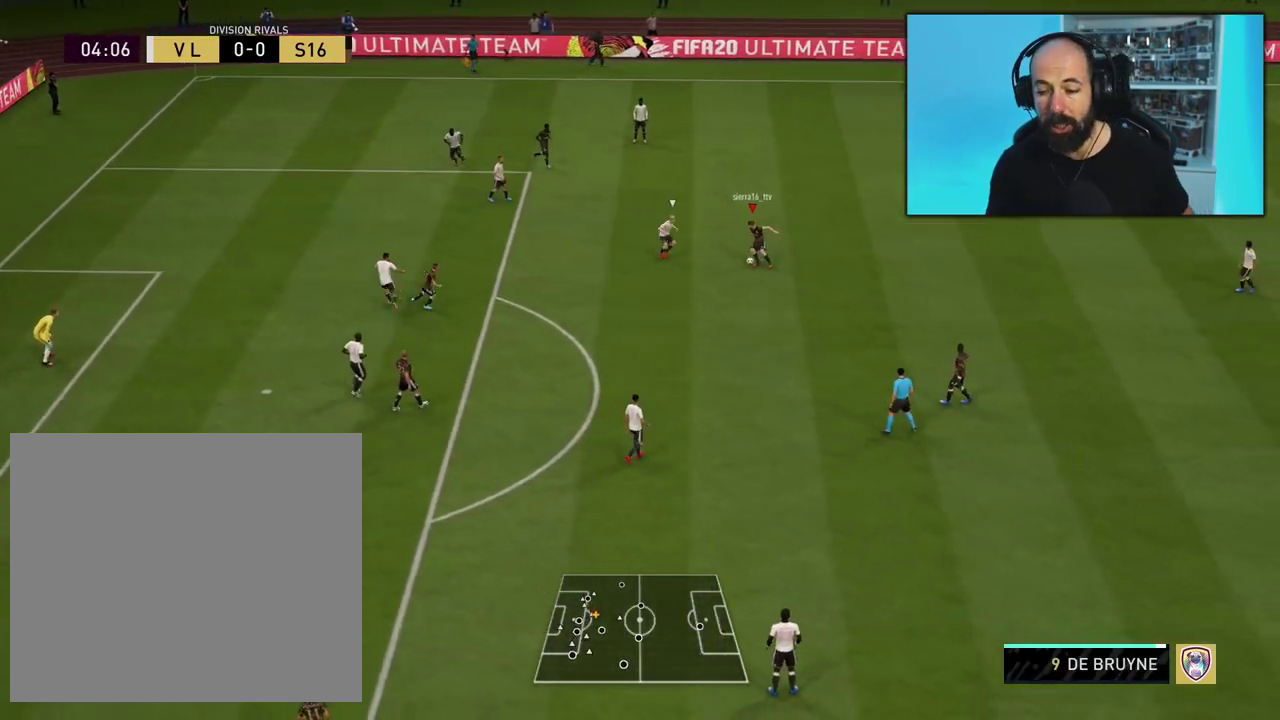
{"dt_ms": 500, "buttons": [], "right_stick": "center", "events": []}
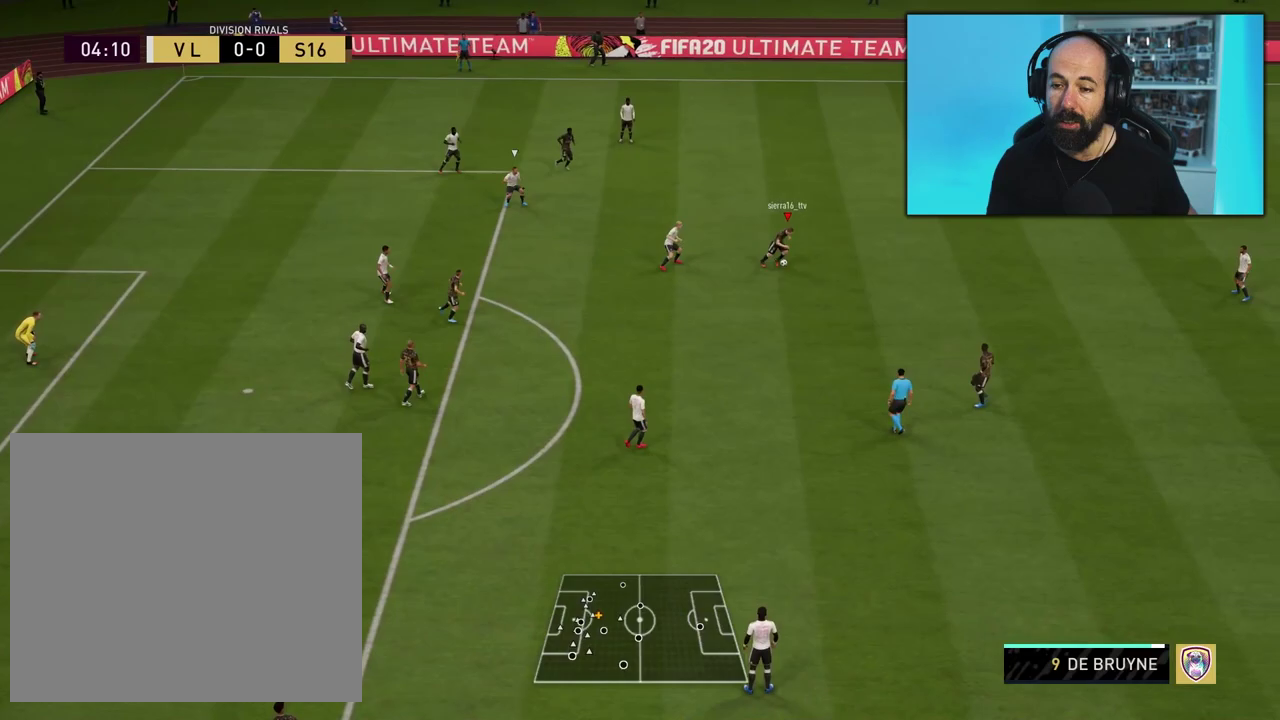
{"dt_ms": 401, "buttons": ["CROSS"], "right_stick": "center", "events": [[334, "CROSS", "down"]]}
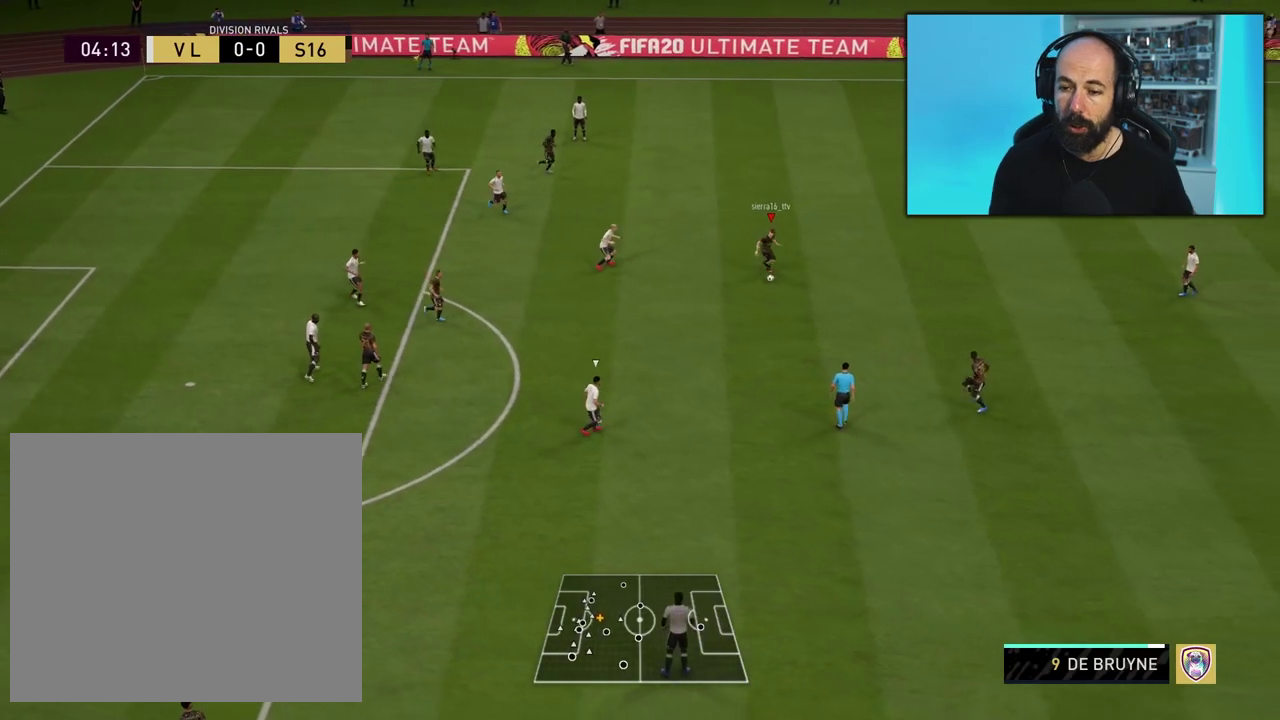
{"dt_ms": 500, "buttons": ["R2"], "right_stick": "center", "events": [[66, "CROSS", "up"], [167, "R2", "down"]]}
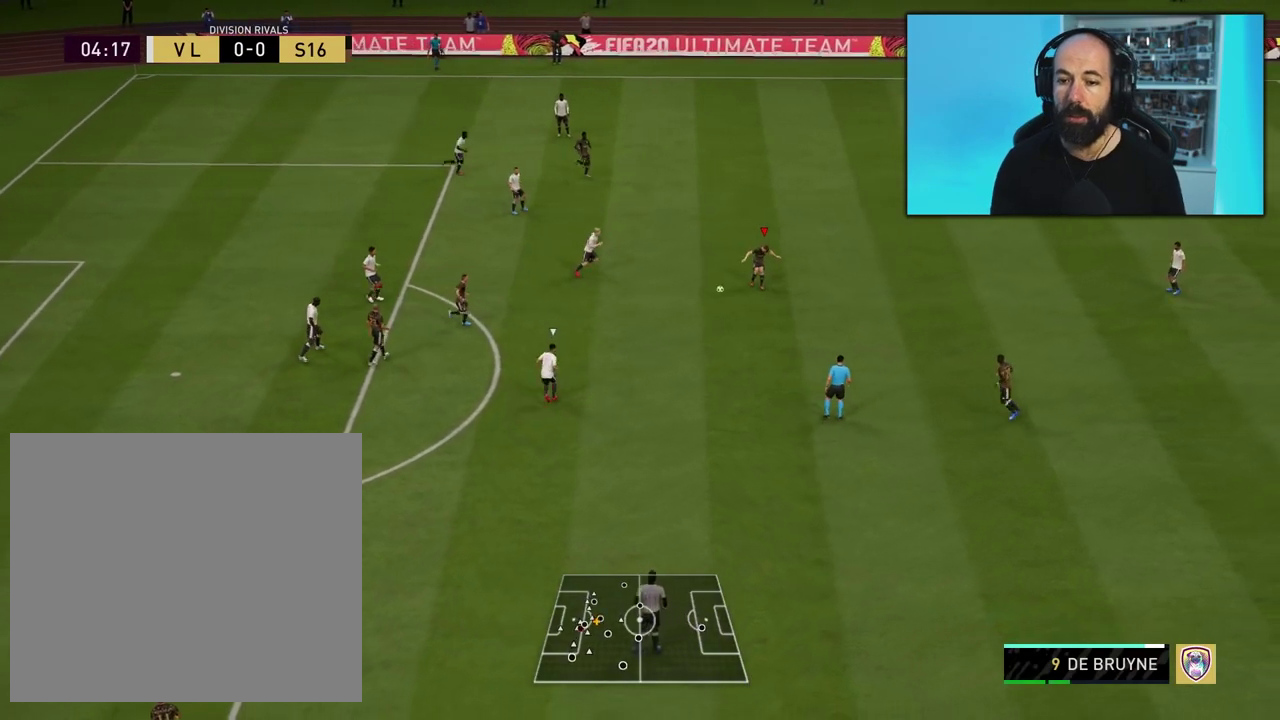
{"dt_ms": 484, "buttons": [], "right_stick": "center", "events": [[134, "R2", "up"]]}
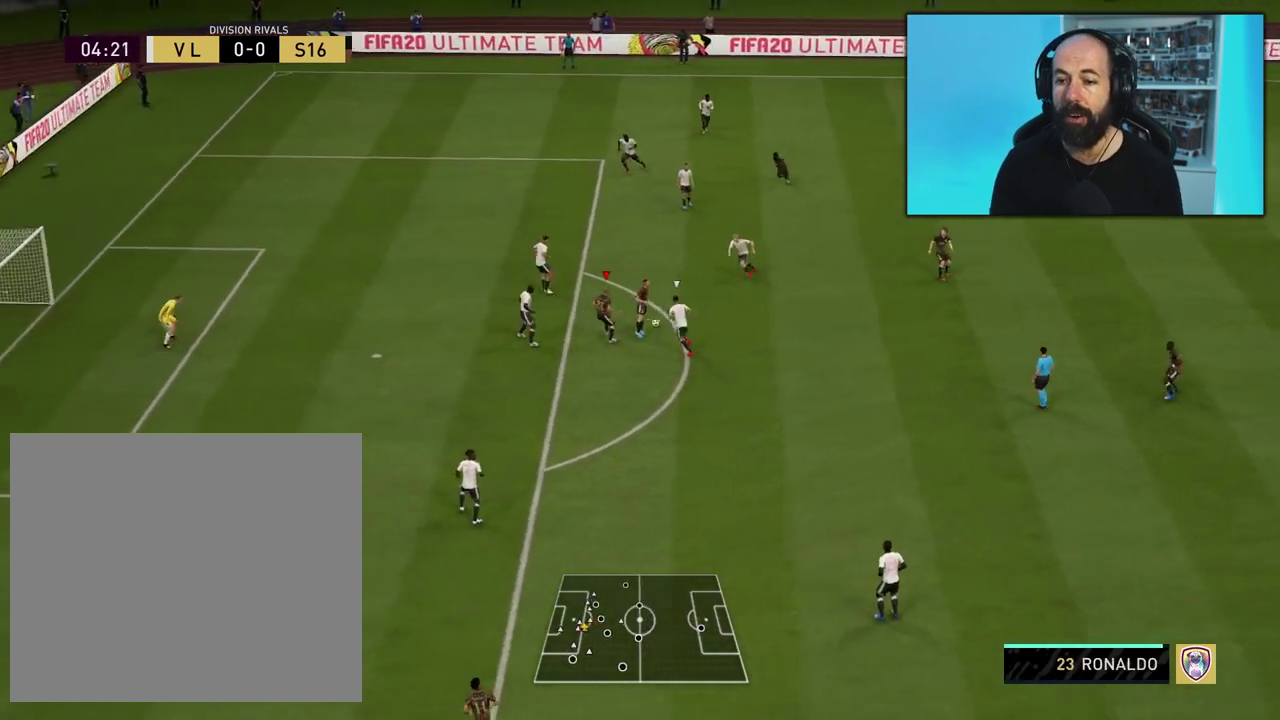
{"dt_ms": 501, "buttons": [], "right_stick": "center", "events": []}
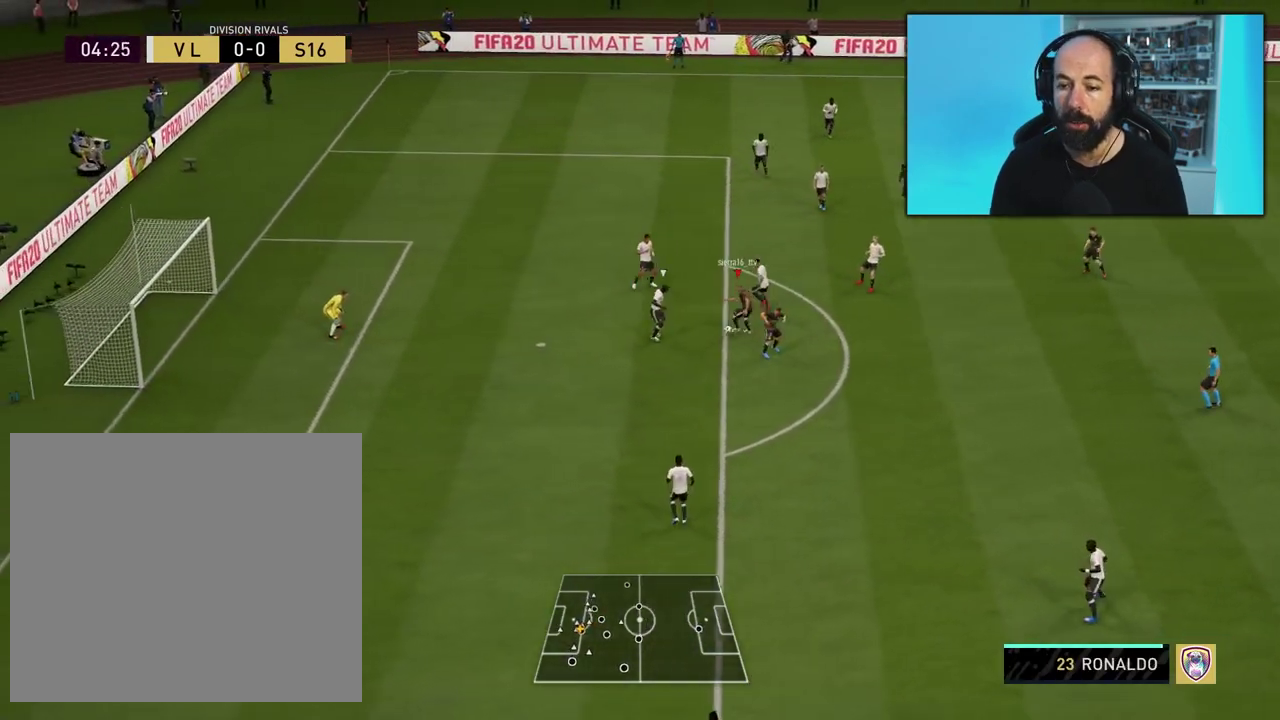
{"dt_ms": 400, "buttons": [], "right_stick": "center", "events": []}
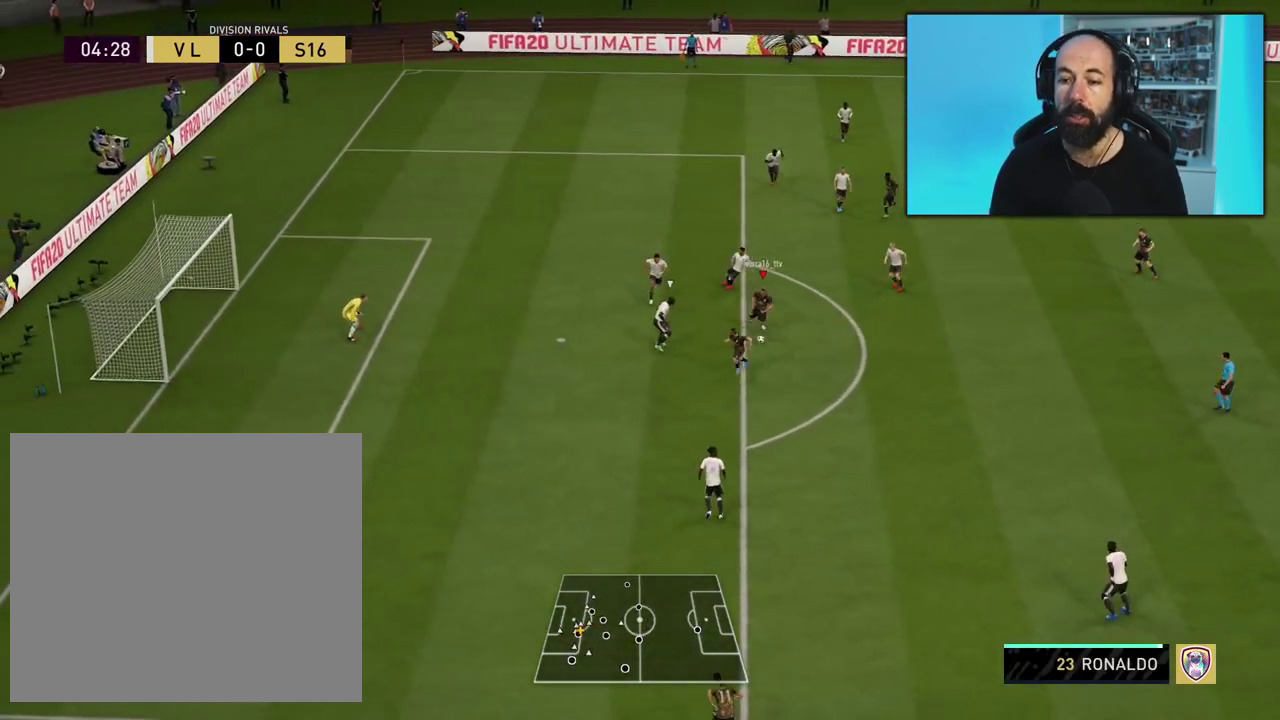
{"dt_ms": 500, "buttons": [], "right_stick": "center", "events": []}
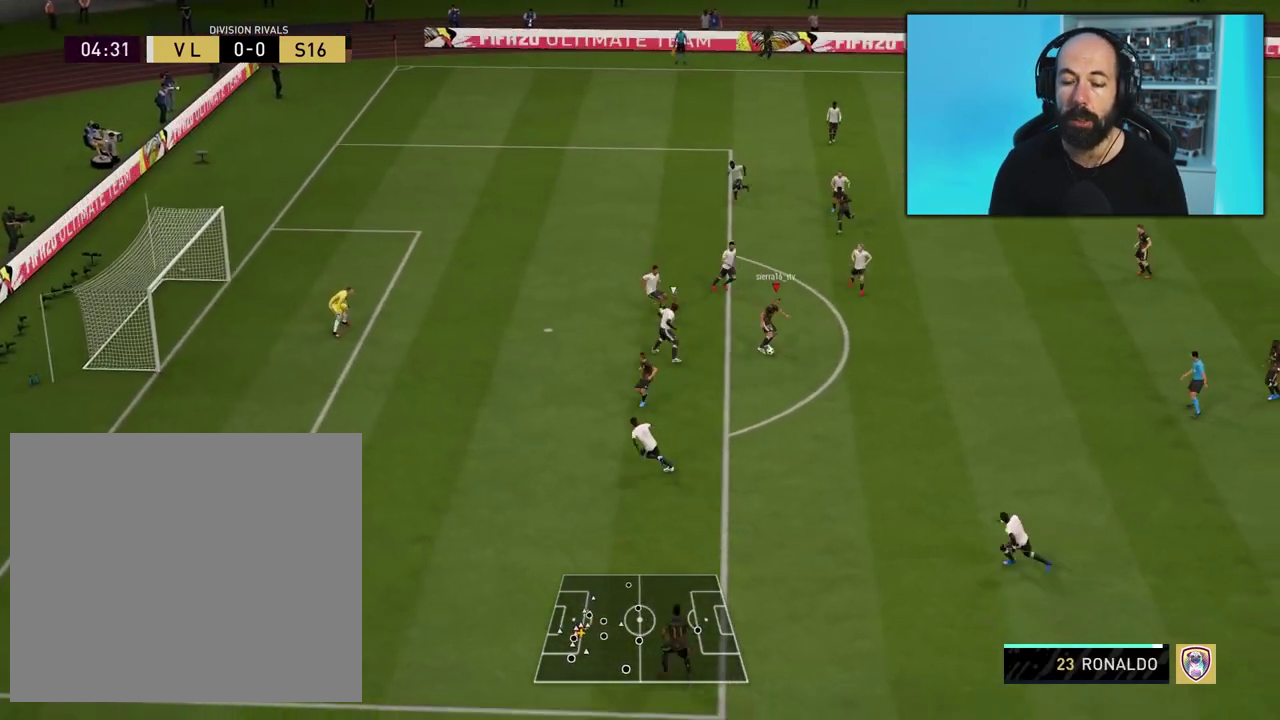
{"dt_ms": 601, "buttons": [], "right_stick": "center", "events": []}
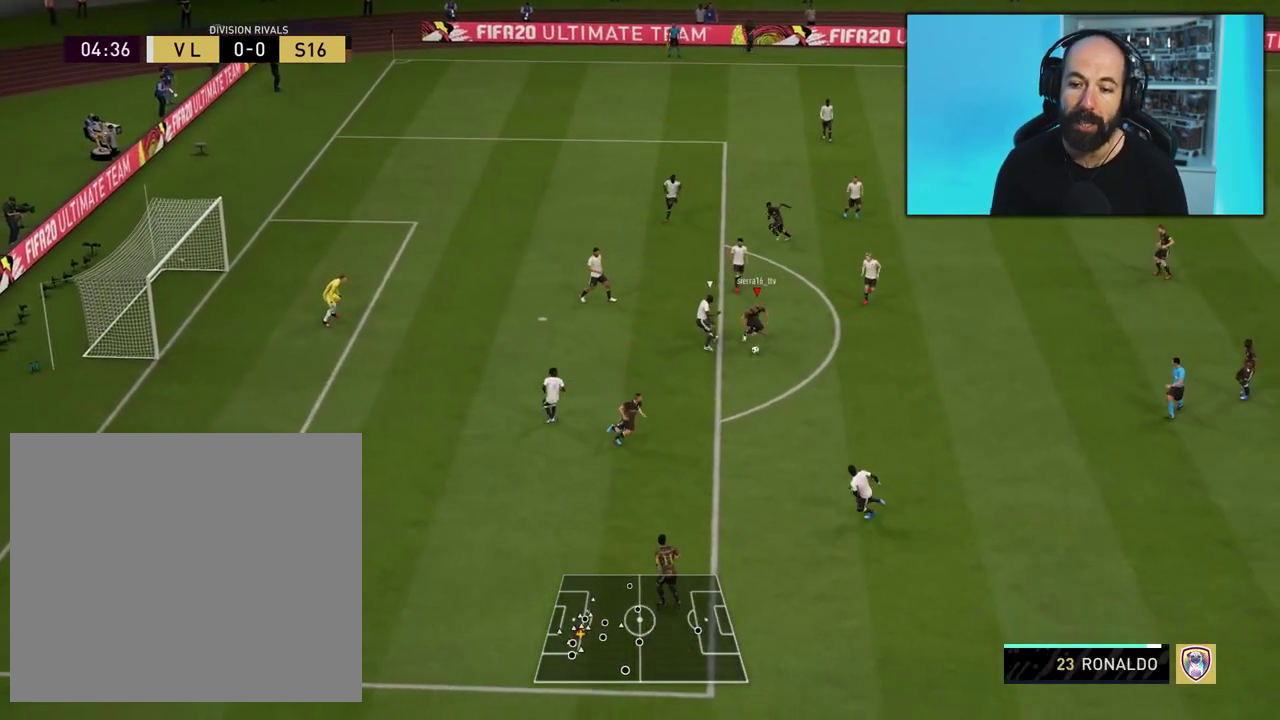
{"dt_ms": 501, "buttons": [], "right_stick": "center", "events": []}
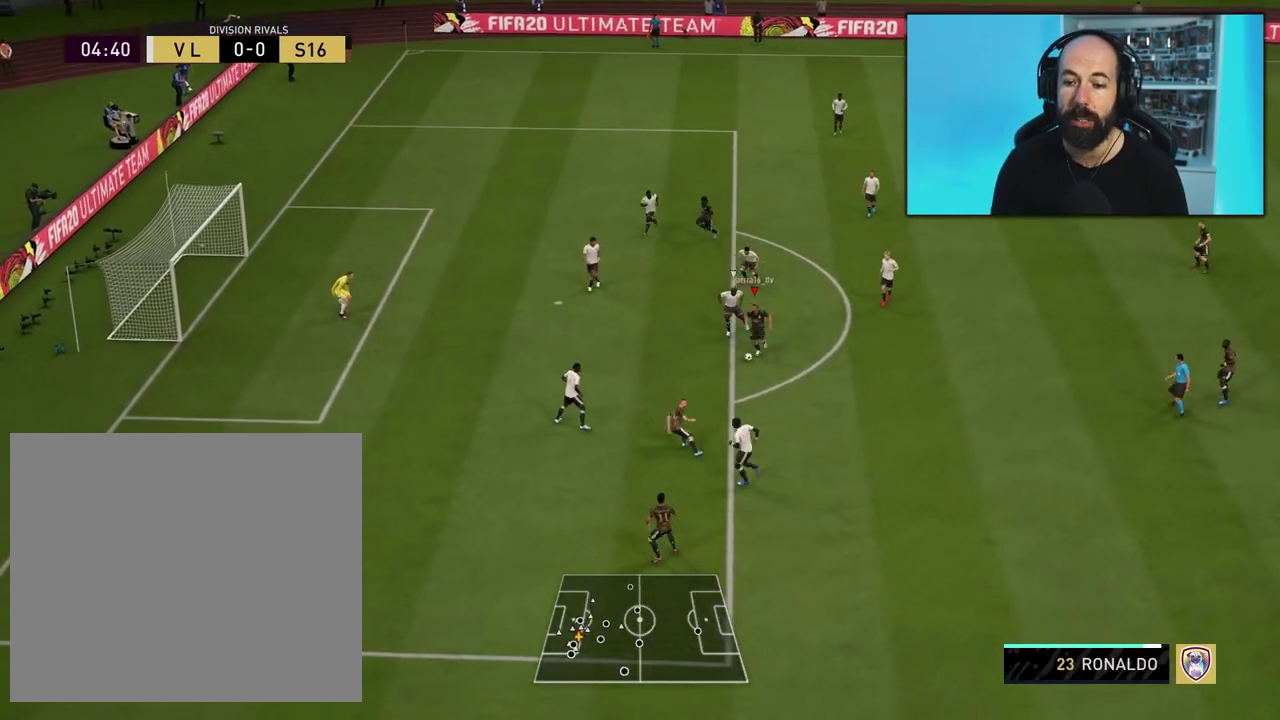
{"dt_ms": 500, "buttons": ["R2"], "right_stick": "center", "events": [[16, "CIRCLE", "down"], [216, "CIRCLE", "up"], [333, "R2", "down"]]}
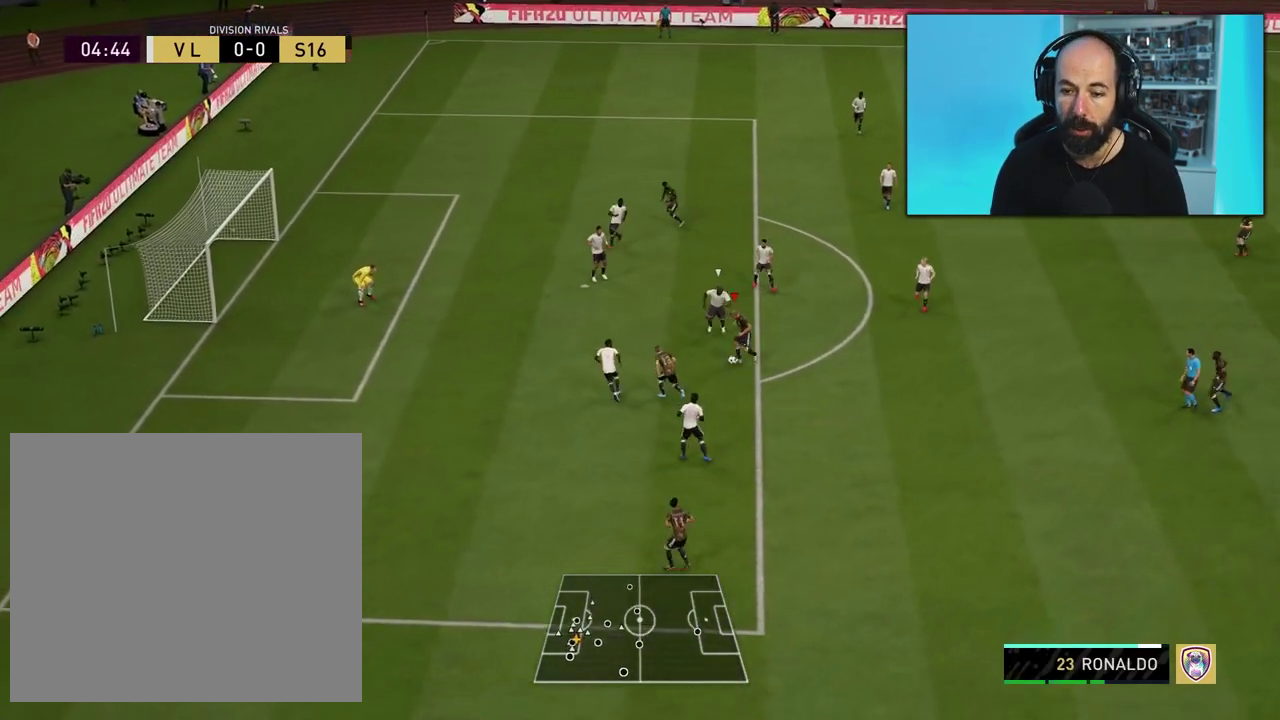
{"dt_ms": 400, "buttons": ["R2"], "right_stick": "center", "events": []}
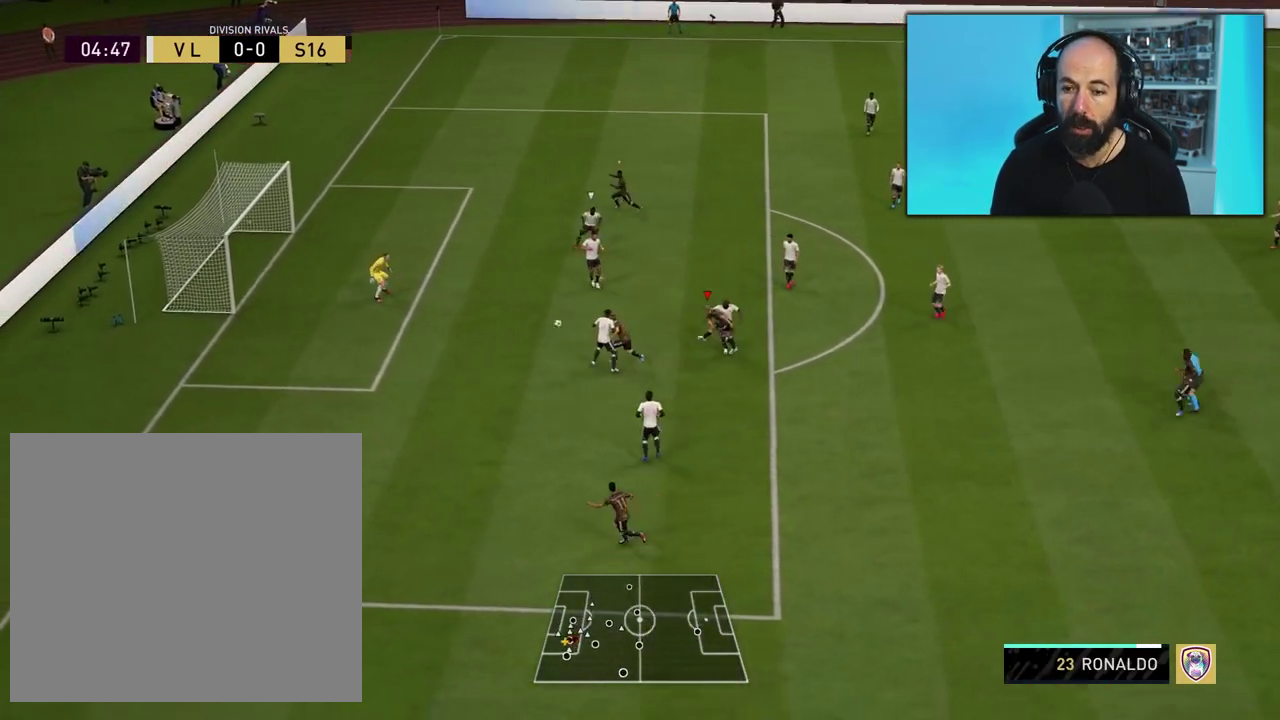
{"dt_ms": 501, "buttons": ["R2"], "right_stick": "center", "events": []}
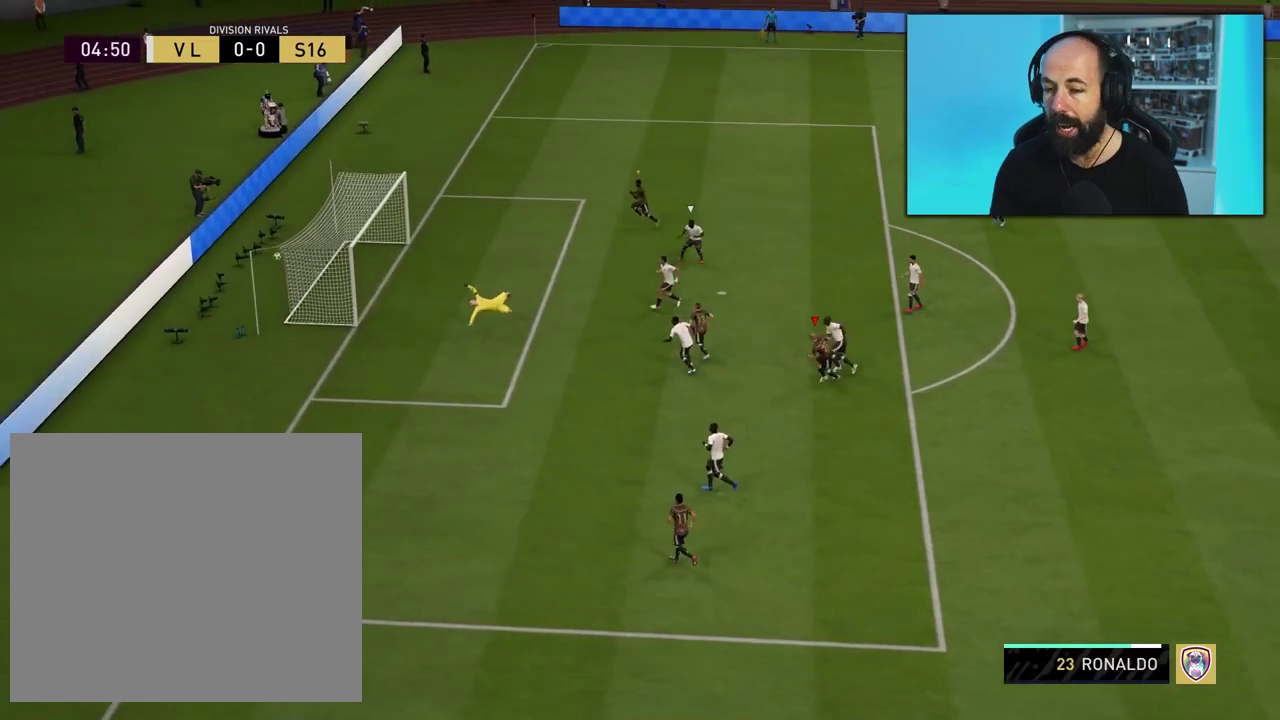
{"dt_ms": 601, "buttons": [], "right_stick": "center", "events": [[17, "R2", "up"], [250, "SQUARE", "down"], [284, "CROSS", "down"], [384, "SQUARE", "up"], [434, "CROSS", "up"]]}
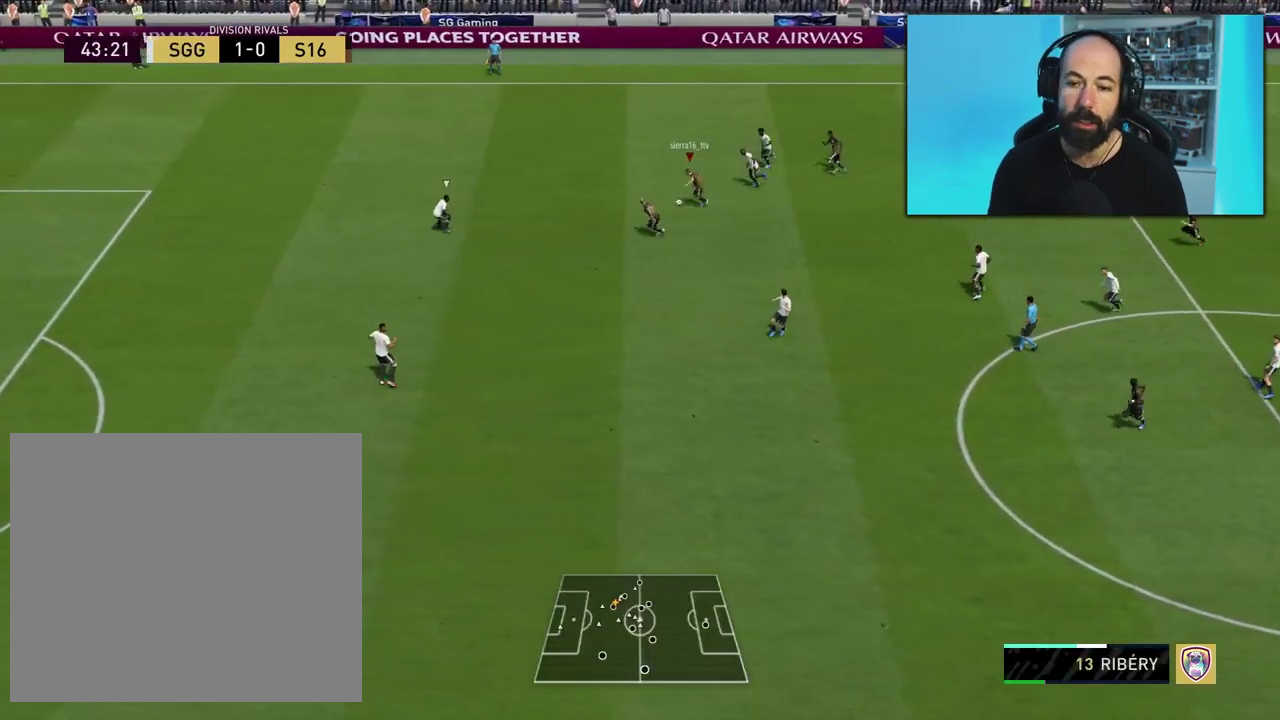
{"dt_ms": 500, "buttons": [], "right_stick": "down", "events": [[350, "right_stick", "down"], [400, "right_stick", "down-right"], [483, "right_stick", "down"]]}
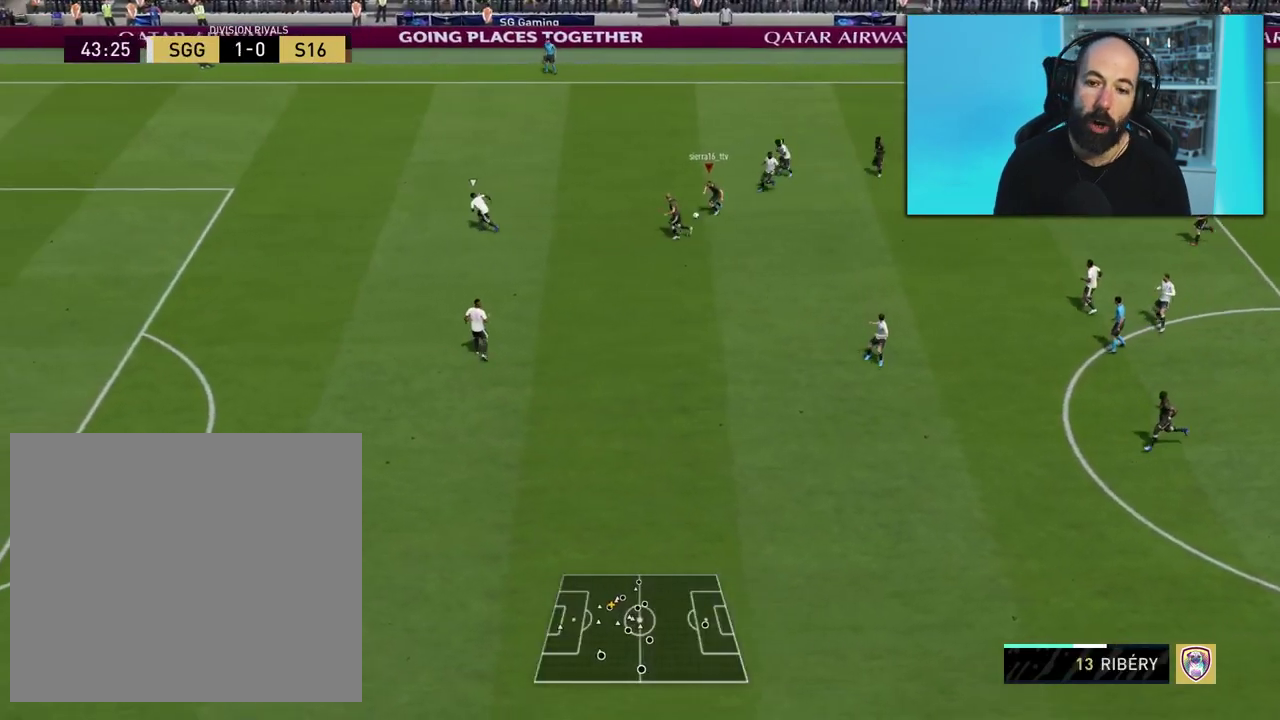
{"dt_ms": 501, "buttons": [], "right_stick": "center", "events": [[67, "right_stick", "left"], [167, "right_stick", "up-left"], [267, "right_stick", "up"], [334, "right_stick", "center"]]}
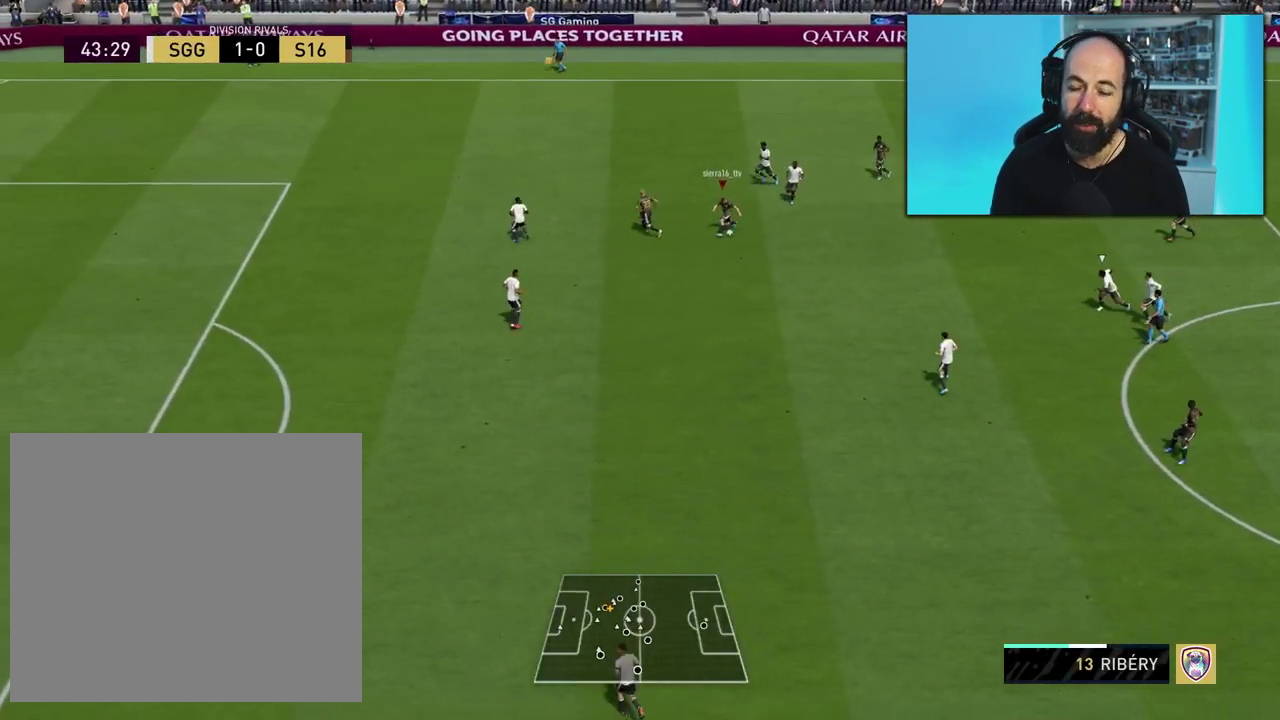
{"dt_ms": 400, "buttons": [], "right_stick": "center", "events": []}
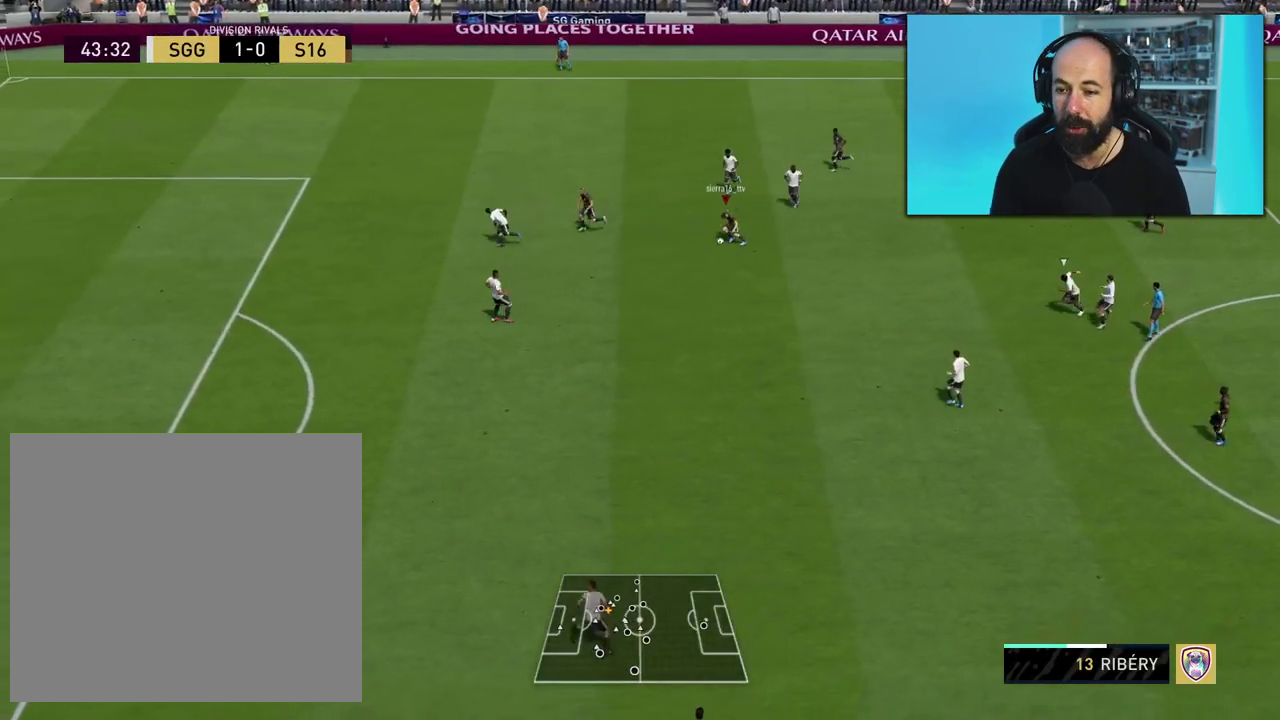
{"dt_ms": 500, "buttons": ["R2"], "right_stick": "center", "events": [[200, "R2", "down"]]}
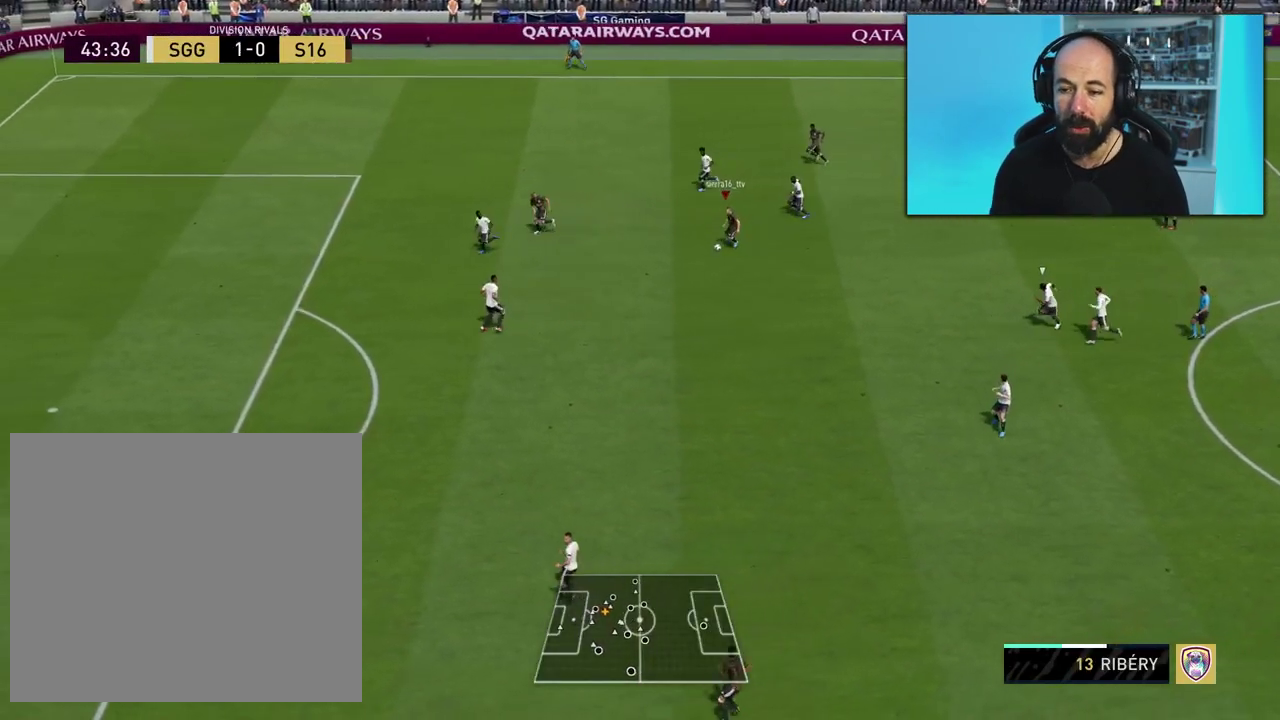
{"dt_ms": 501, "buttons": [], "right_stick": "down", "events": [[434, "R2", "up"], [468, "right_stick", "down"]]}
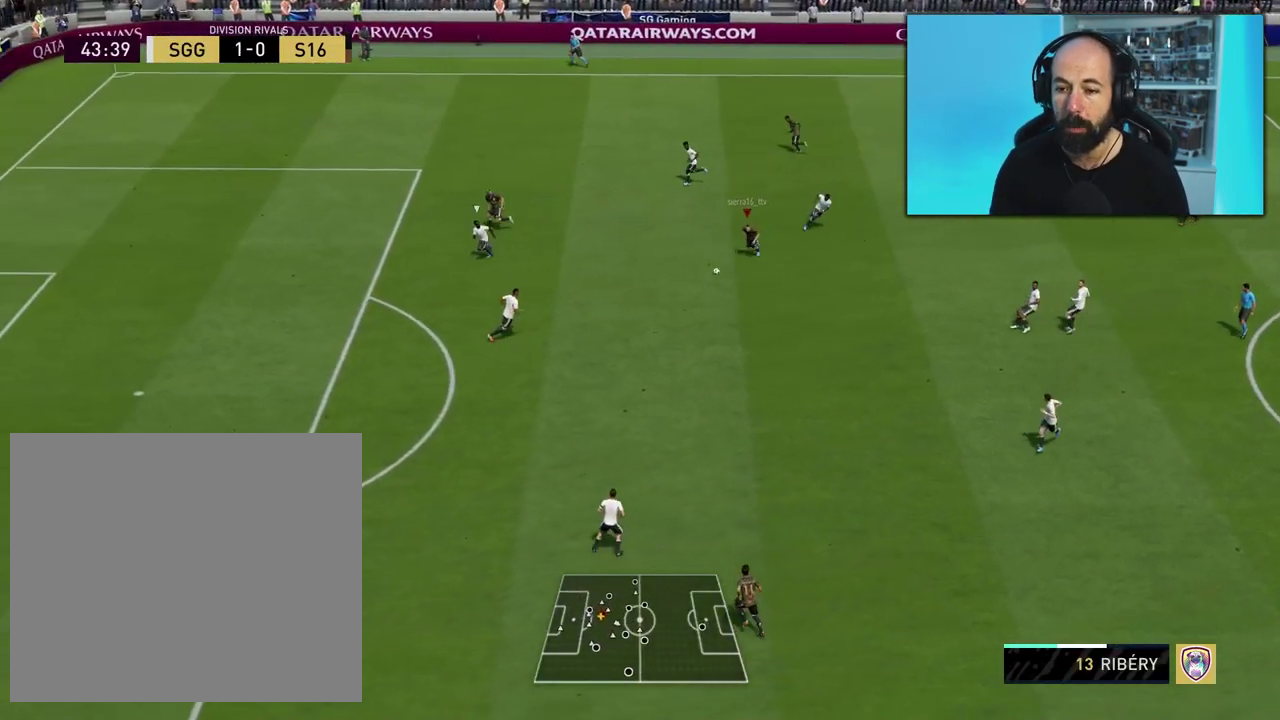
{"dt_ms": 500, "buttons": [], "right_stick": "down-right", "events": [[67, "right_stick", "down-right"]]}
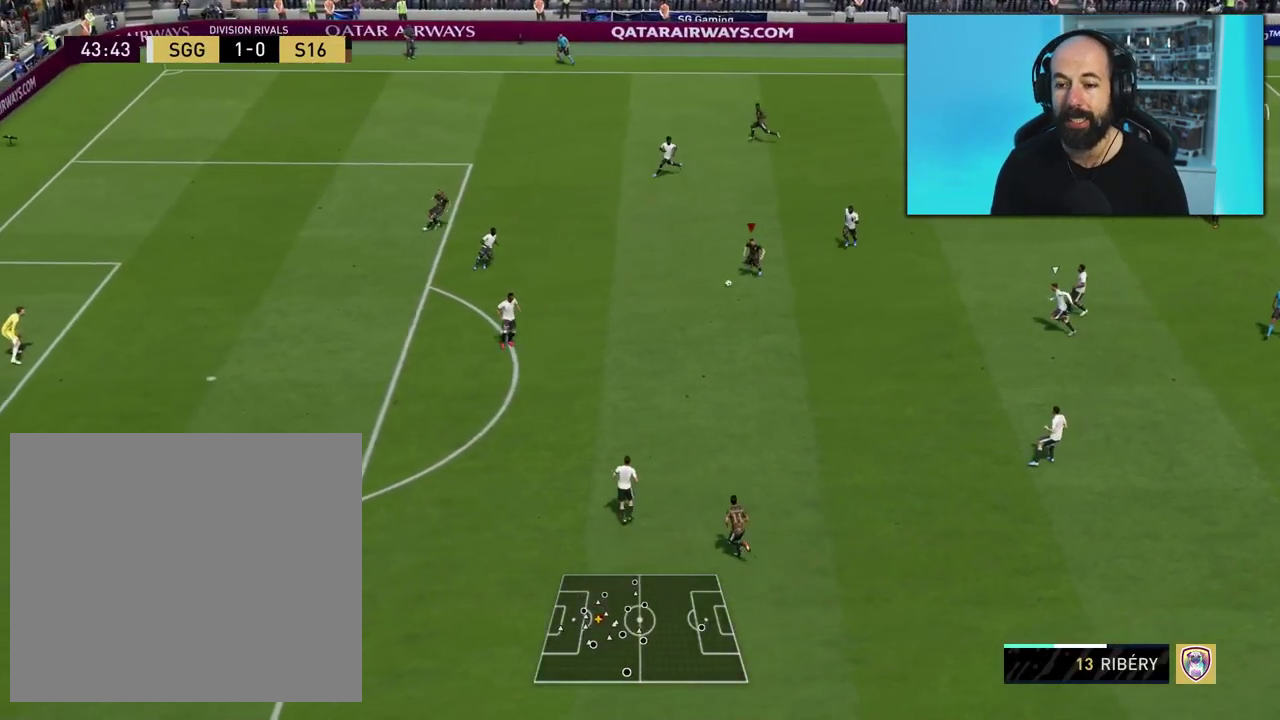
{"dt_ms": 501, "buttons": [], "right_stick": "center", "events": [[184, "right_stick", "center"]]}